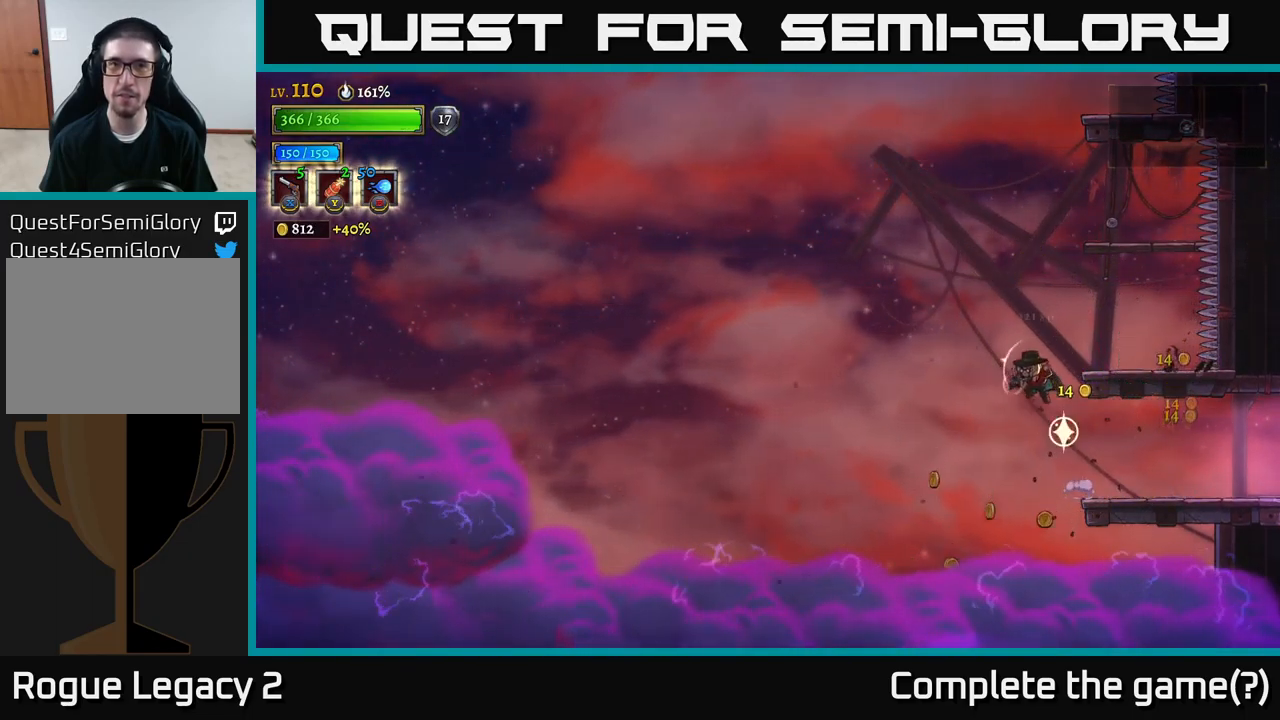
Gameplay with a controller (Xbox layout); each line is a JSON object with the inputs held at the frame after it. "events" lists button and stick changes between this image and that frame as [ms after this image, input, new state], when the widget could be followed in between.
{"buttons": [], "left_stick": "right", "right_stick": "center", "events": [[134, "left_stick", "right"], [267, "A", "up"]]}
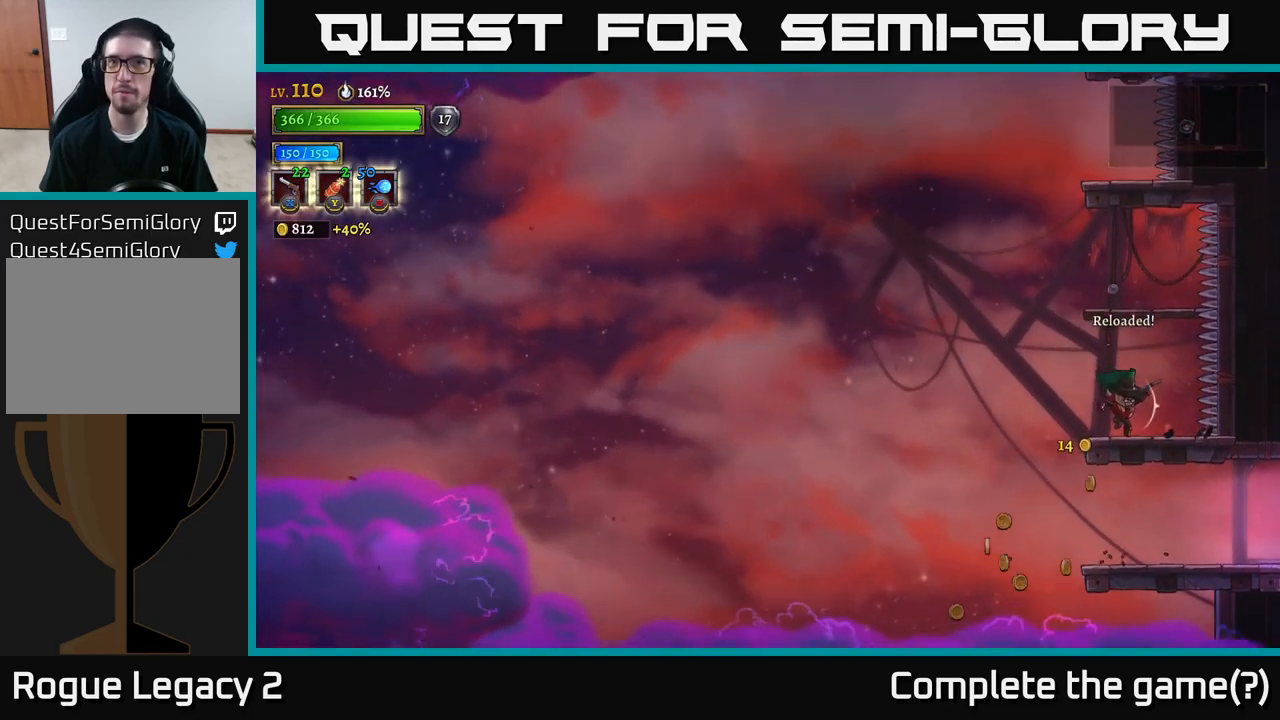
{"buttons": ["A"], "left_stick": "right", "right_stick": "center", "events": [[17, "left_stick", "center"], [100, "left_stick", "left"], [167, "A", "down"], [367, "left_stick", "center"], [417, "left_stick", "right"]]}
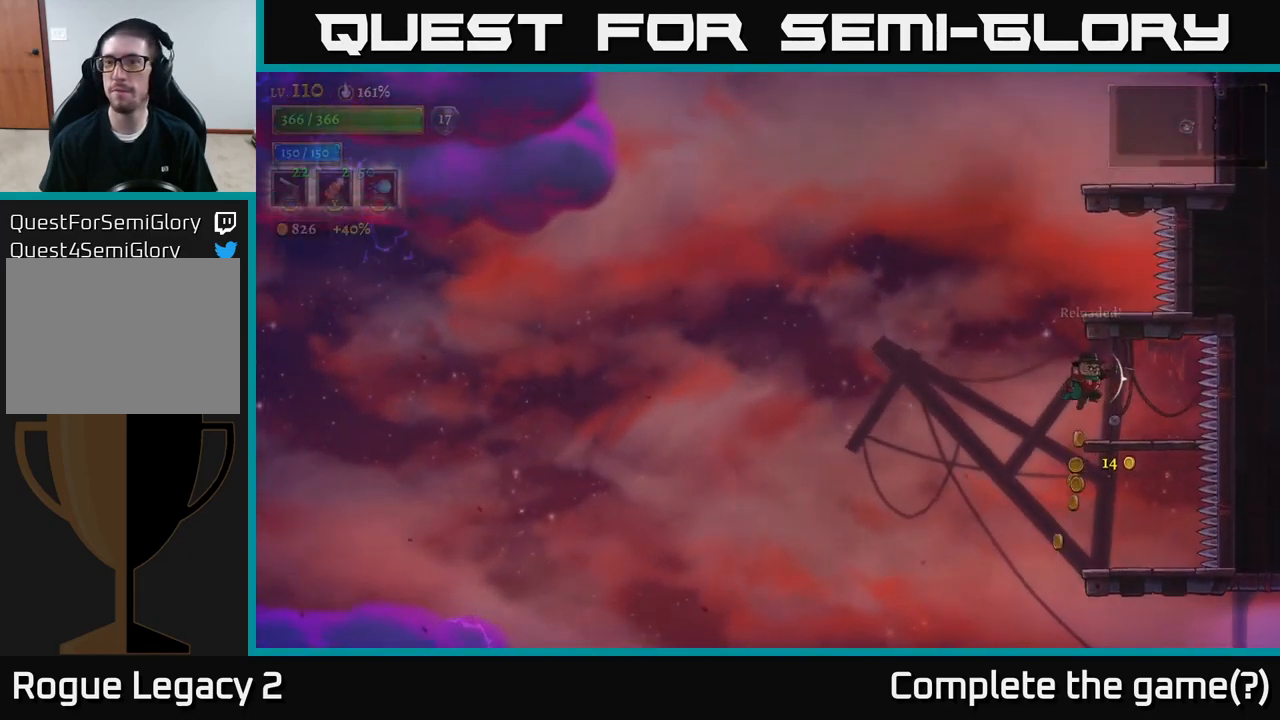
{"buttons": ["A"], "left_stick": "left", "right_stick": "center", "events": [[34, "A", "up"], [117, "left_stick", "center"], [417, "A", "down"], [434, "left_stick", "left"]]}
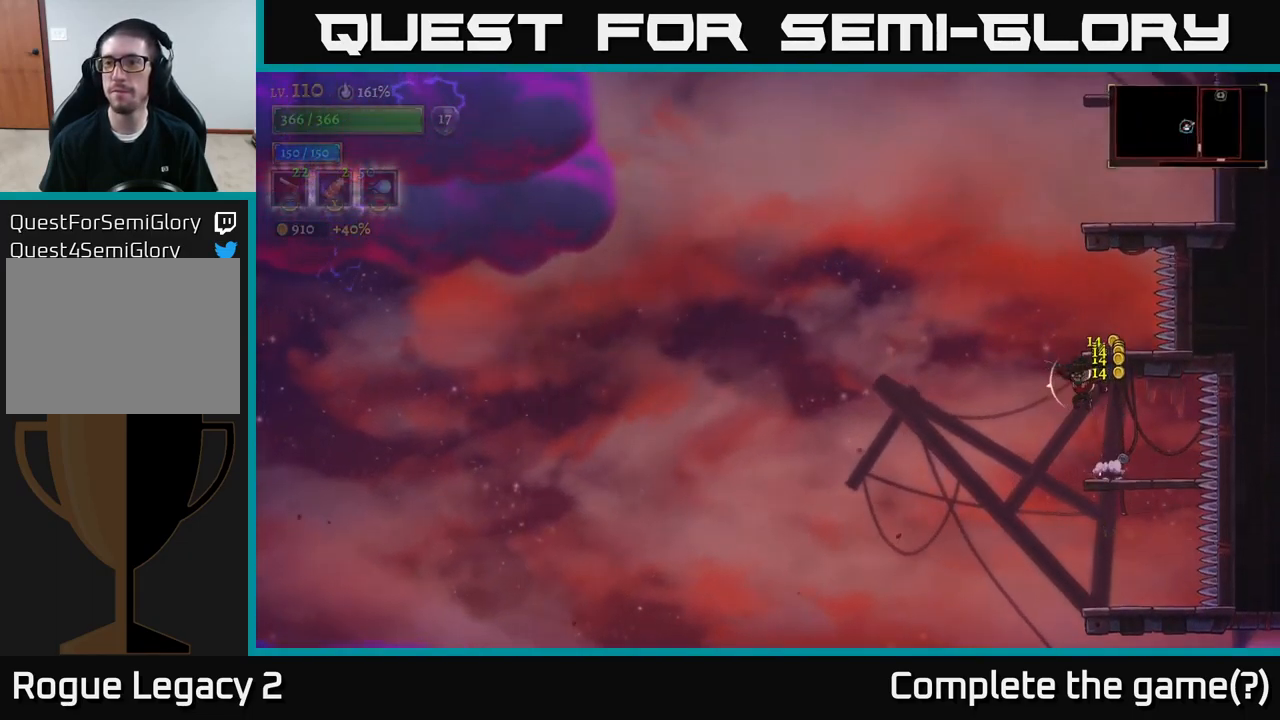
{"buttons": [], "left_stick": "left", "right_stick": "center", "events": [[117, "left_stick", "right"], [234, "A", "up"], [300, "left_stick", "center"], [434, "left_stick", "left"]]}
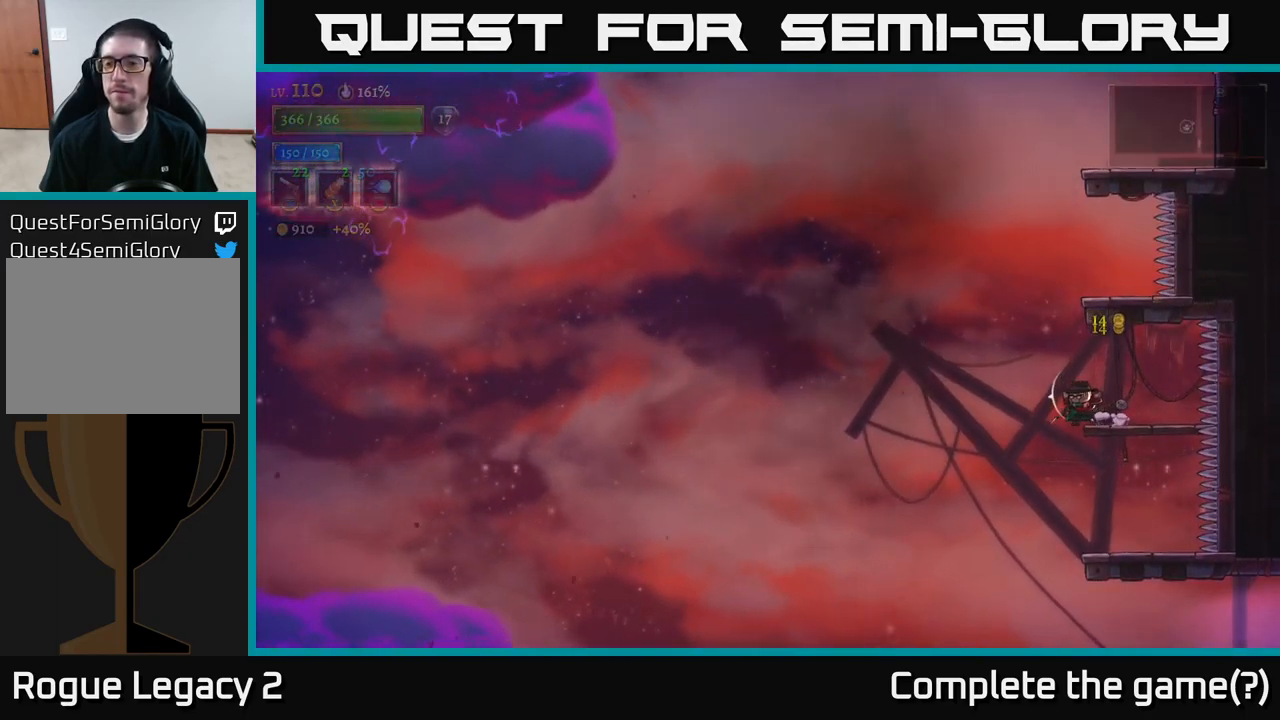
{"buttons": [], "left_stick": "right", "right_stick": "center", "events": [[67, "A", "down"], [250, "left_stick", "center"], [300, "left_stick", "right"], [467, "A", "up"]]}
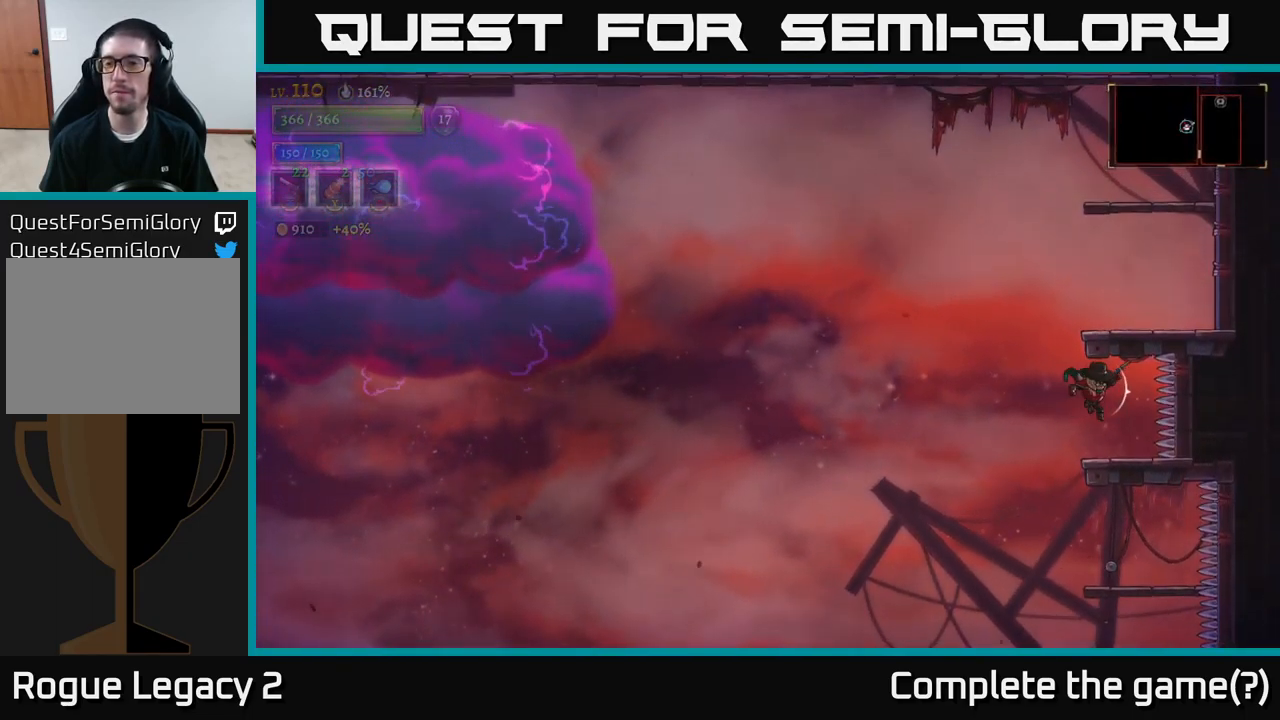
{"buttons": ["A"], "left_stick": "left", "right_stick": "center", "events": [[100, "left_stick", "center"], [234, "left_stick", "left"], [350, "A", "down"]]}
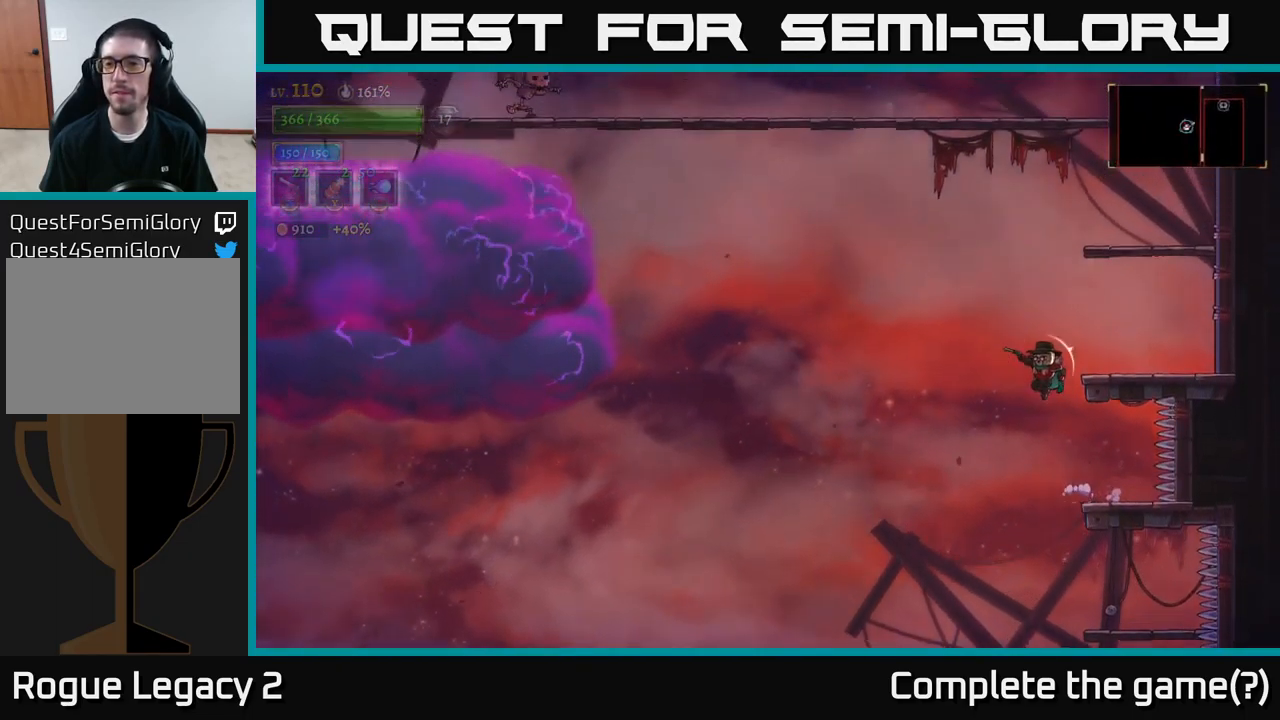
{"buttons": ["A"], "left_stick": "left", "right_stick": "center", "events": [[50, "left_stick", "right"], [134, "A", "up"], [433, "left_stick", "left"], [450, "A", "down"]]}
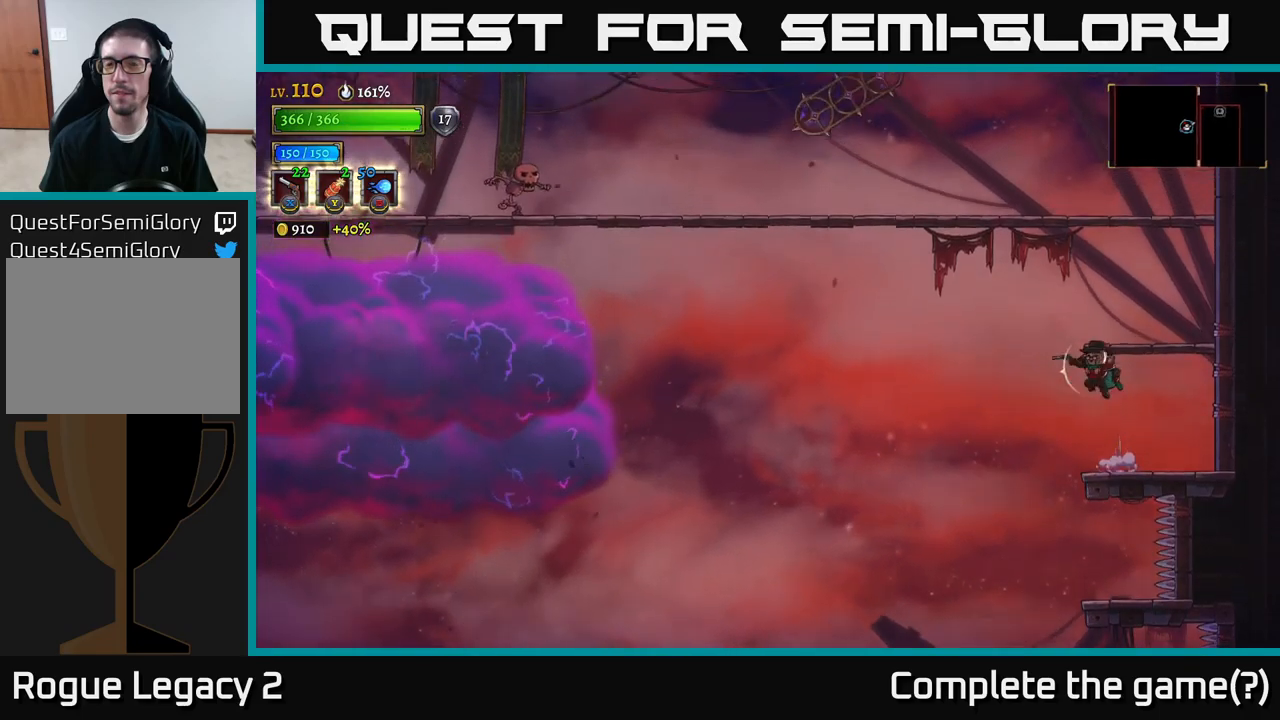
{"buttons": [], "left_stick": "center", "right_stick": "center", "events": [[166, "left_stick", "right"], [283, "A", "up"], [433, "left_stick", "center"]]}
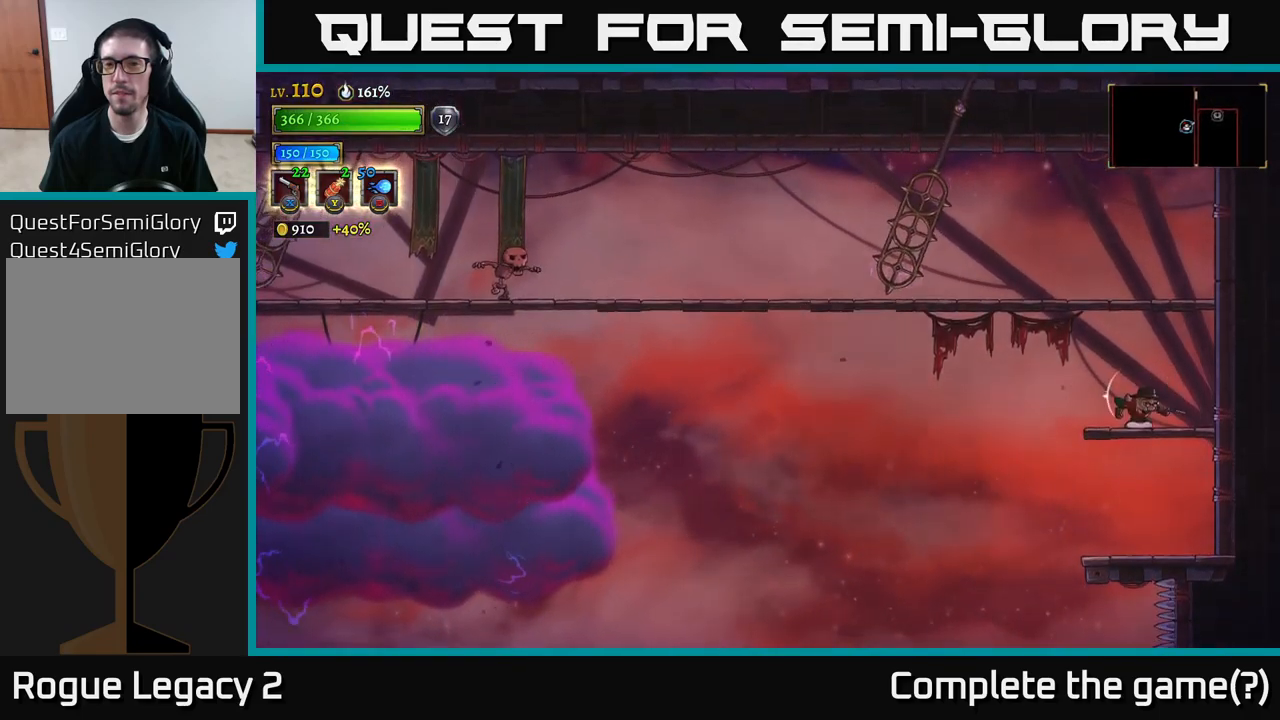
{"buttons": [], "left_stick": "left", "right_stick": "center", "events": [[333, "left_stick", "left"]]}
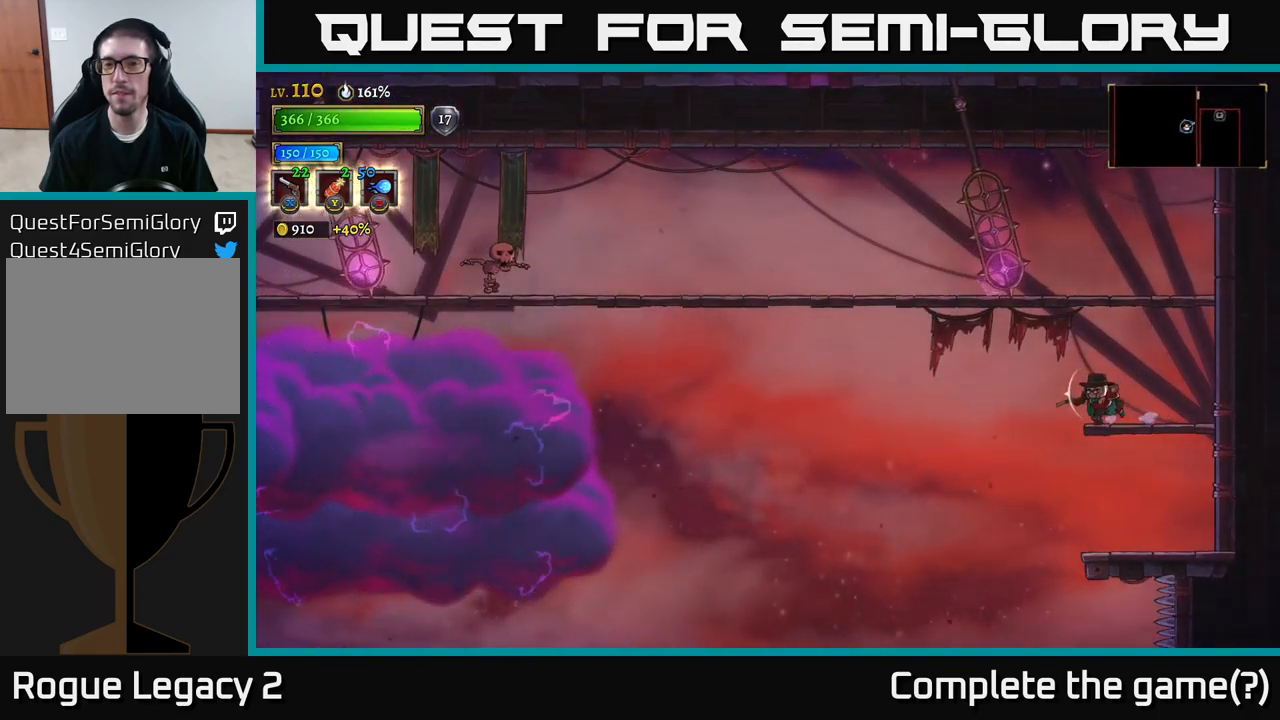
{"buttons": ["A"], "left_stick": "left", "right_stick": "center", "events": [[116, "A", "down"]]}
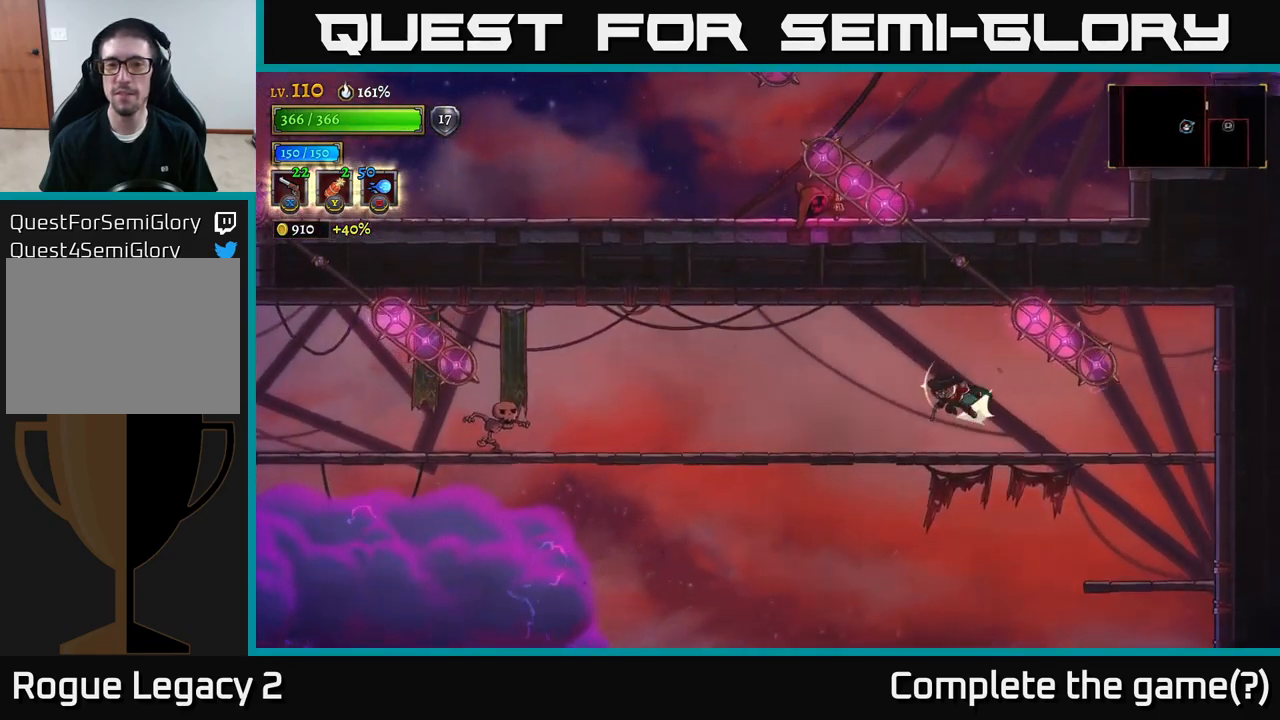
{"buttons": ["L2"], "left_stick": "left", "right_stick": "center", "events": [[16, "L2", "down"], [33, "A", "up"]]}
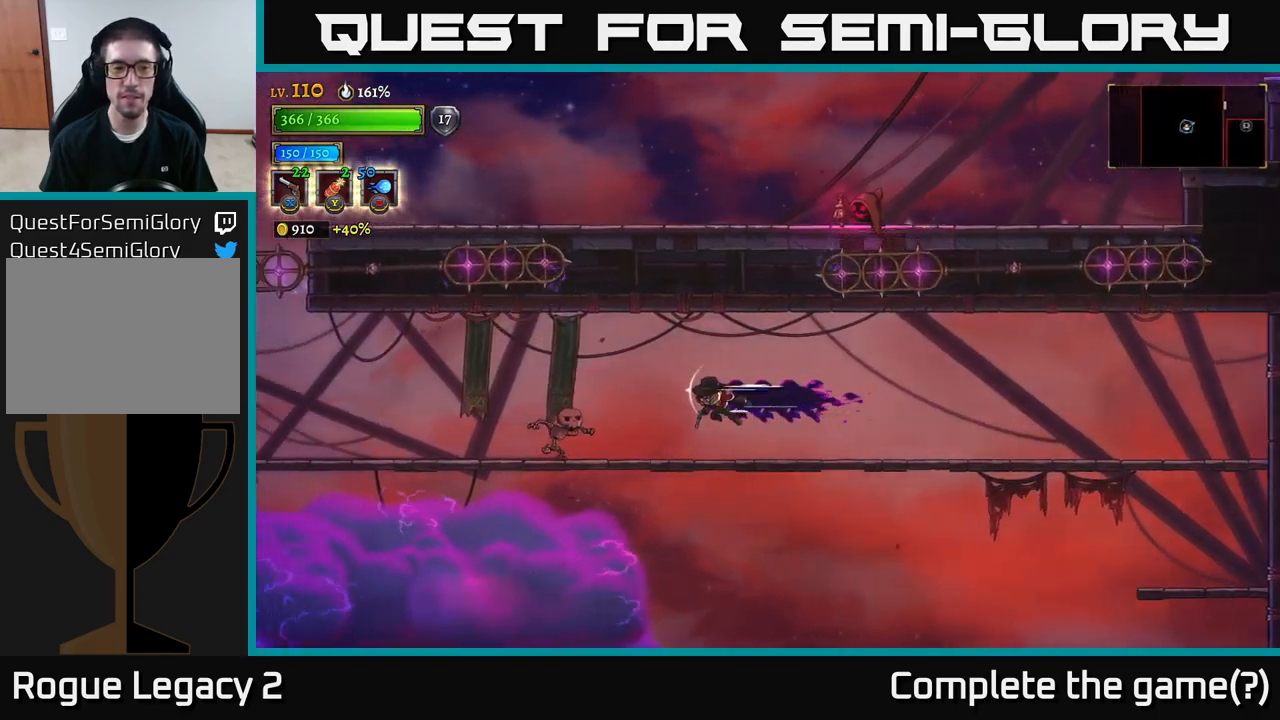
{"buttons": ["X"], "left_stick": "left", "right_stick": "center", "events": [[83, "X", "down"], [100, "L2", "up"]]}
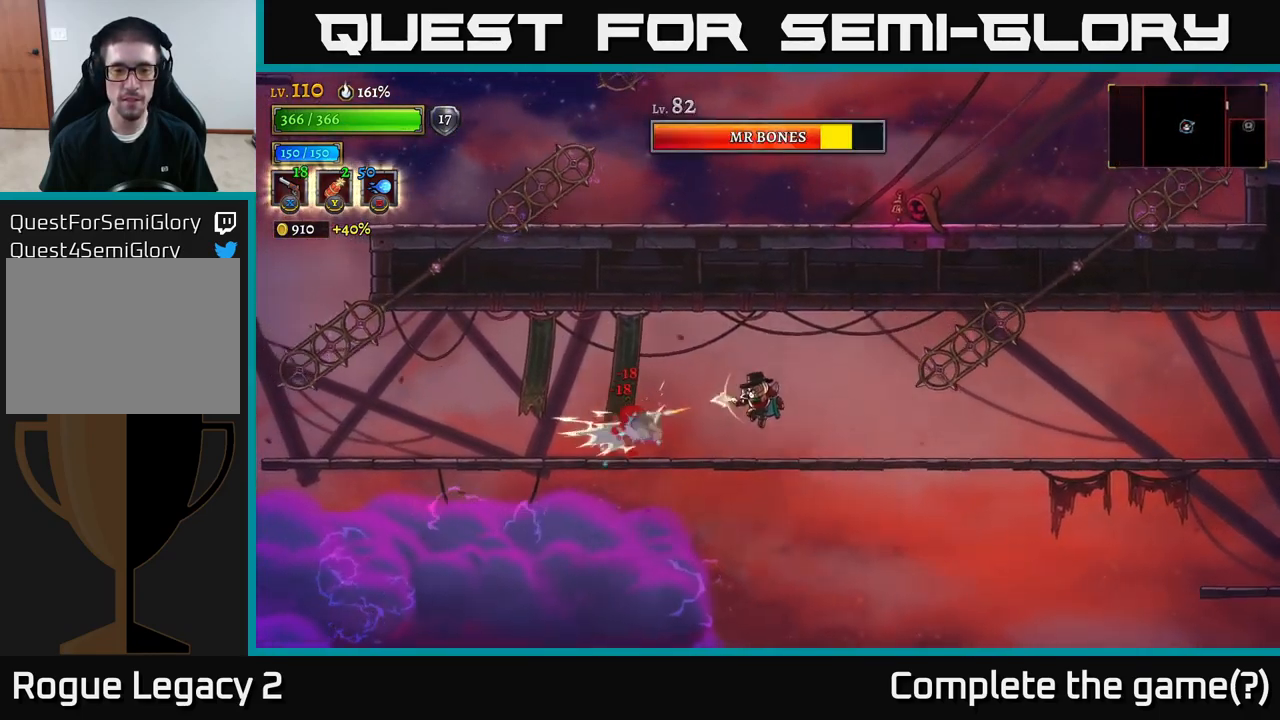
{"buttons": ["X"], "left_stick": "left", "right_stick": "center", "events": []}
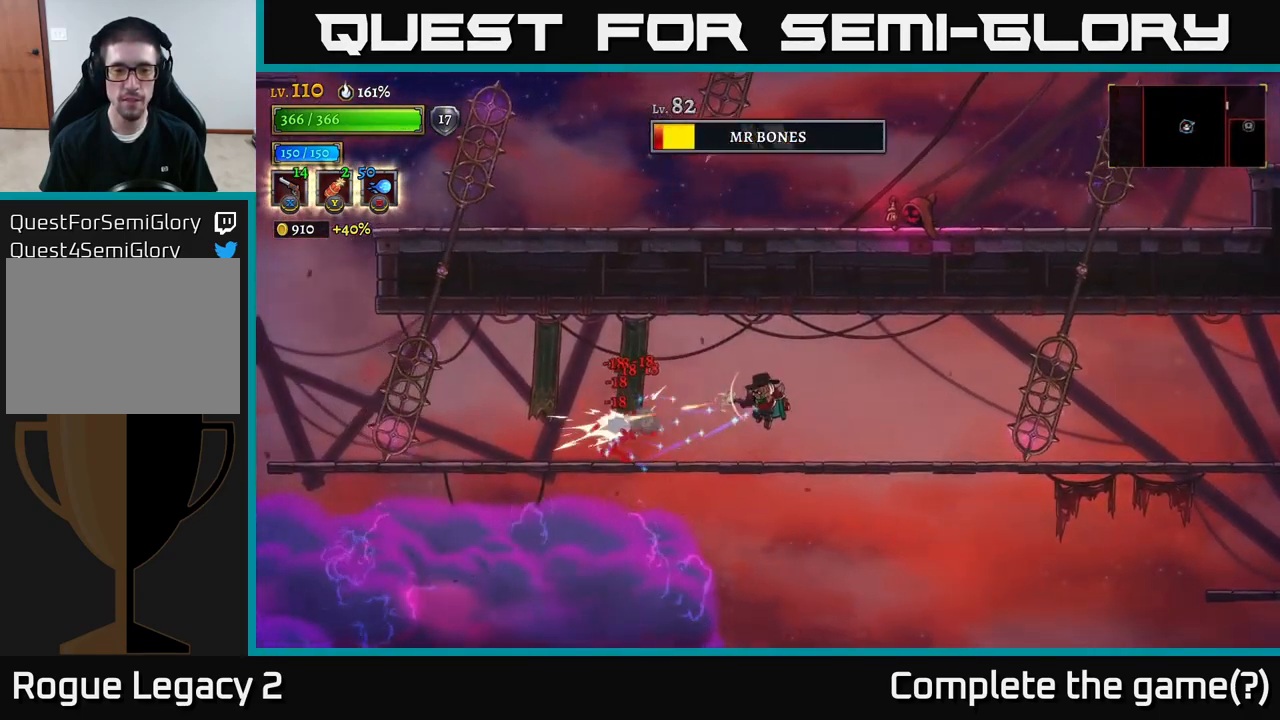
{"buttons": [], "left_stick": "down-right", "right_stick": "center", "events": [[416, "X", "up"], [483, "left_stick", "down-right"]]}
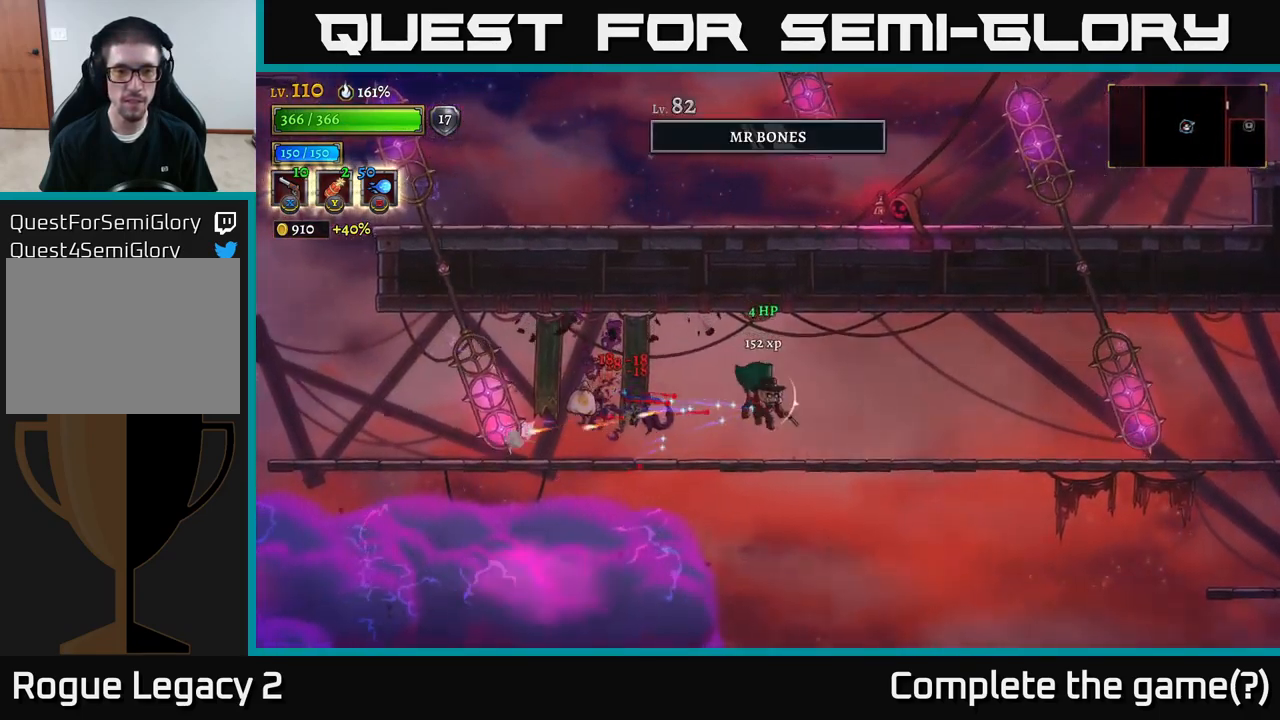
{"buttons": [], "left_stick": "left", "right_stick": "center", "events": [[16, "R1", "down"], [100, "R1", "up"], [133, "left_stick", "left"], [250, "left_stick", "center"], [350, "left_stick", "left"]]}
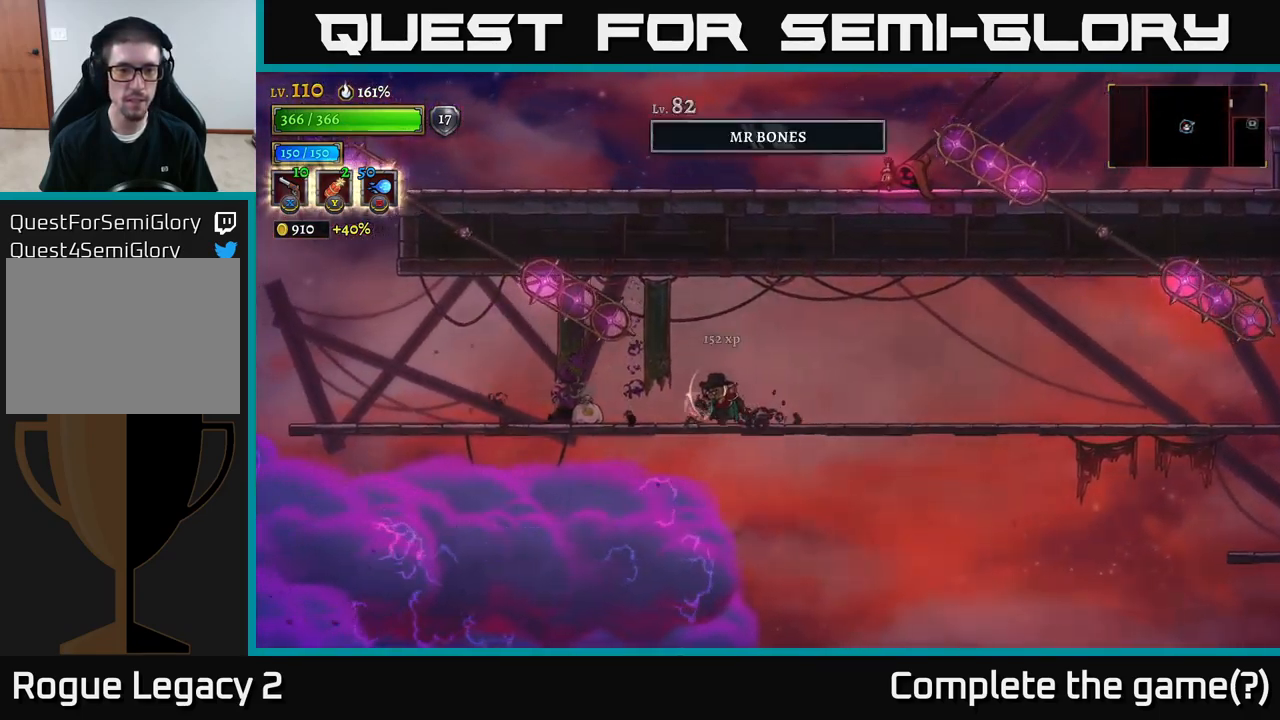
{"buttons": [], "left_stick": "left", "right_stick": "center", "events": []}
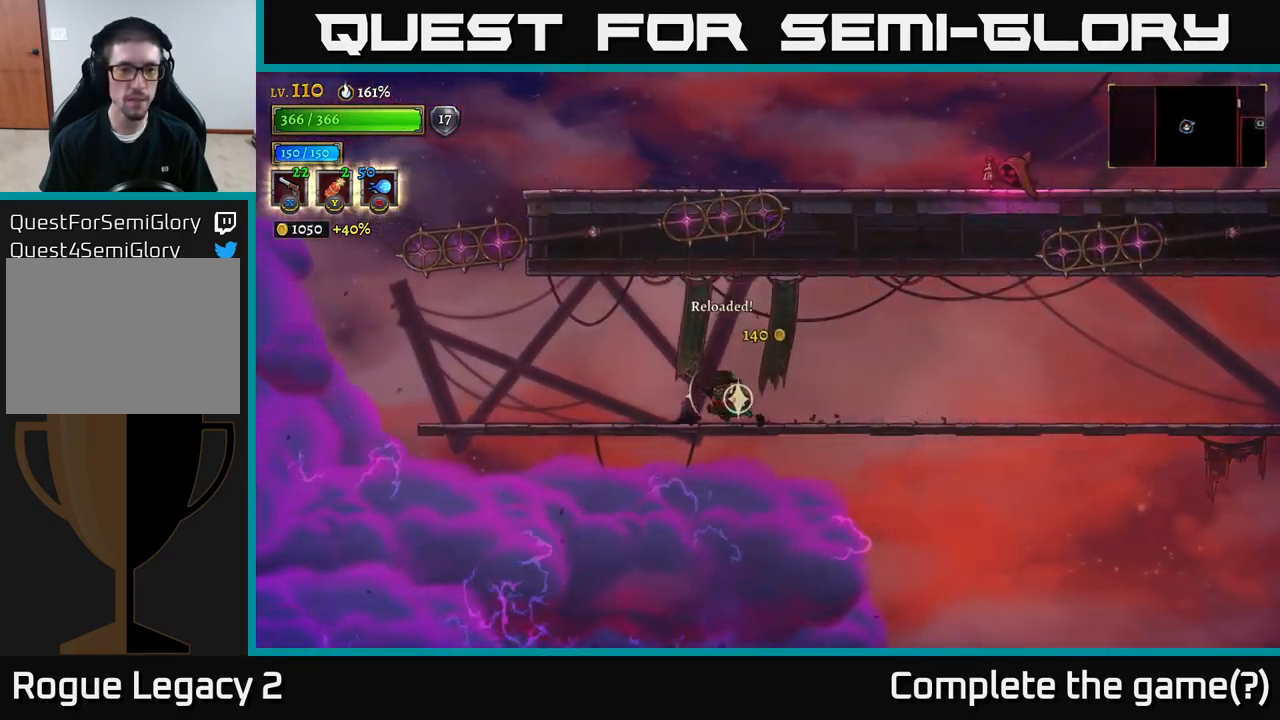
{"buttons": ["L2"], "left_stick": "left", "right_stick": "center", "events": [[383, "L2", "down"]]}
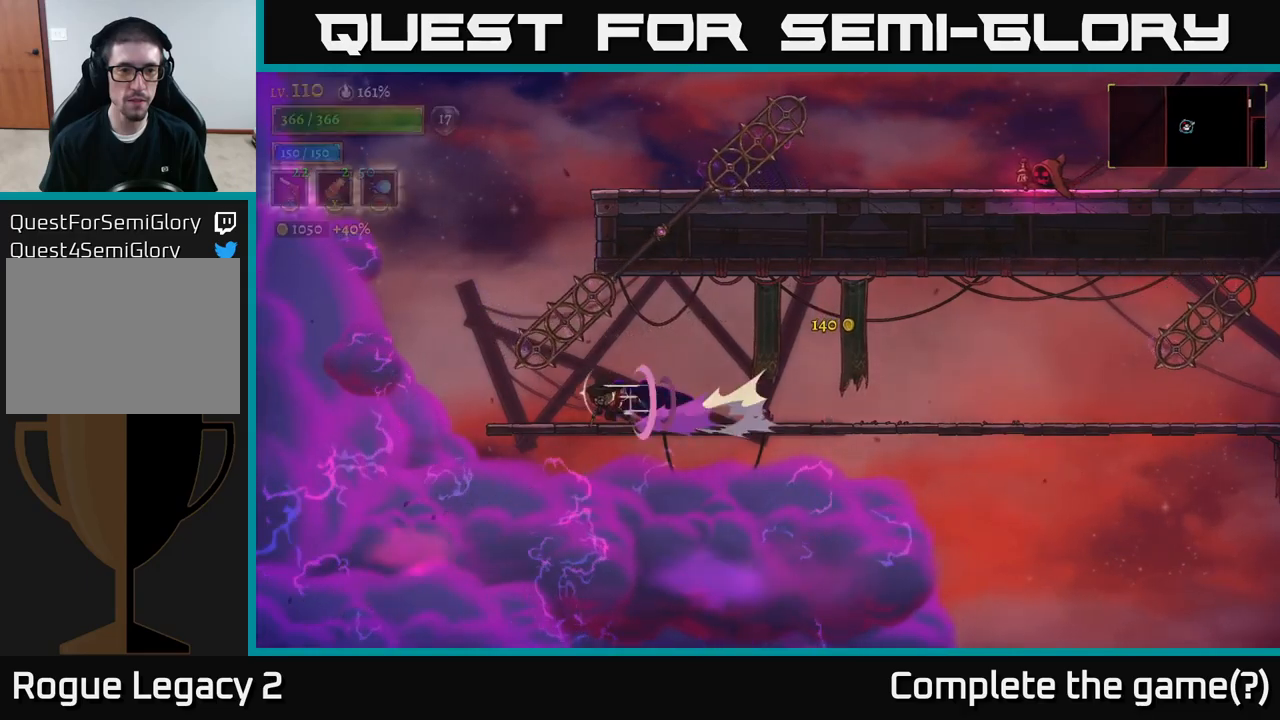
{"buttons": ["A"], "left_stick": "center", "right_stick": "center", "events": [[300, "A", "down"], [317, "L2", "up"], [333, "left_stick", "right"], [500, "left_stick", "center"]]}
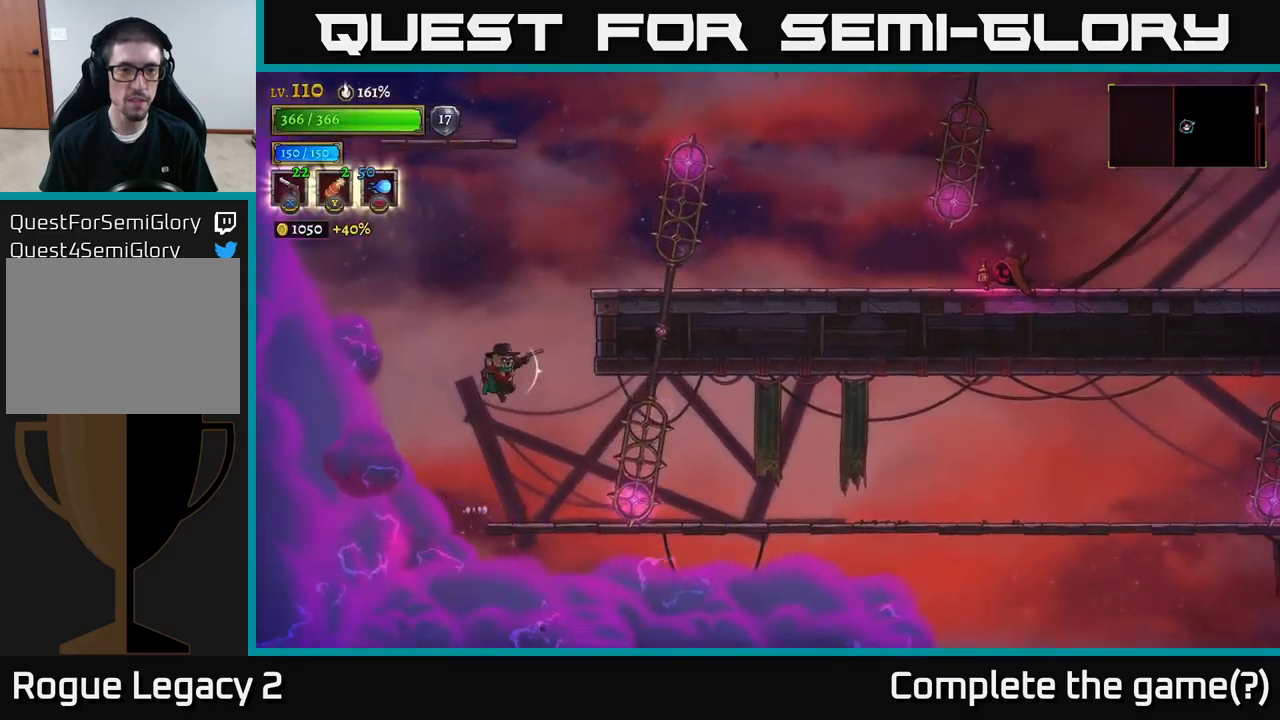
{"buttons": [], "left_stick": "center", "right_stick": "center", "events": [[100, "left_stick", "right"], [117, "A", "up"], [250, "left_stick", "center"]]}
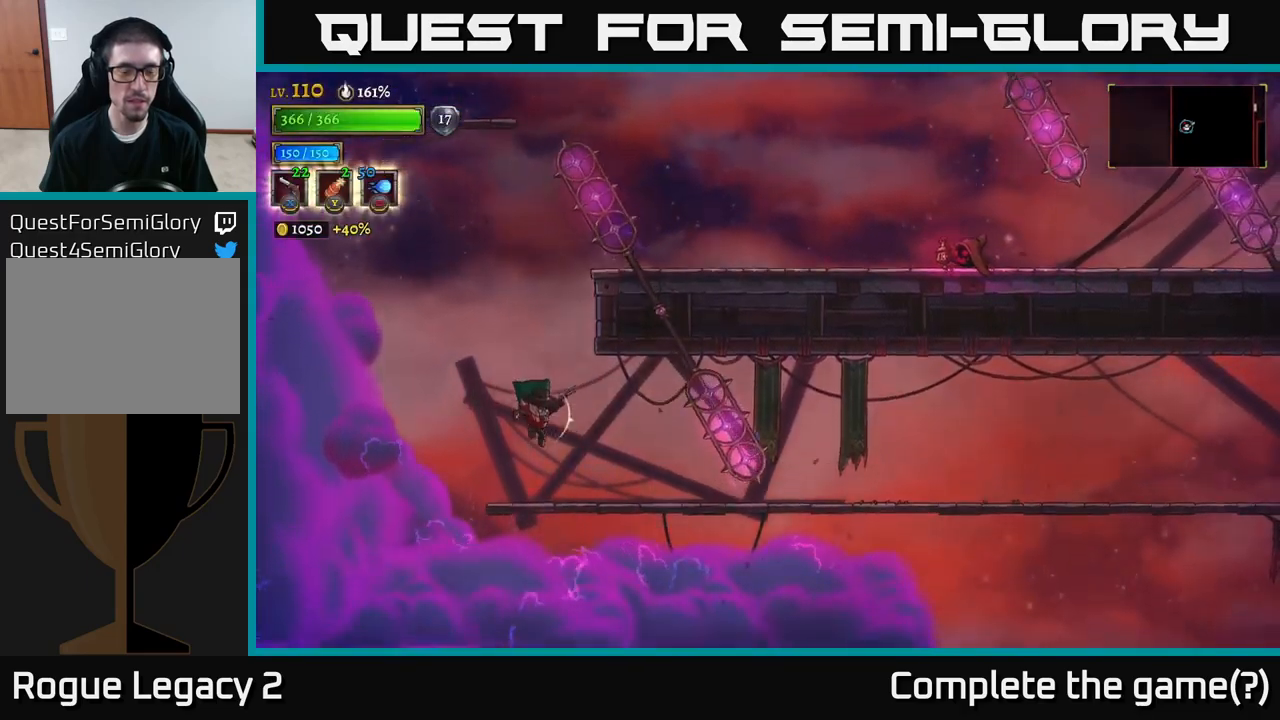
{"buttons": [], "left_stick": "left", "right_stick": "center", "events": [[250, "left_stick", "left"], [300, "A", "down"], [467, "A", "up"]]}
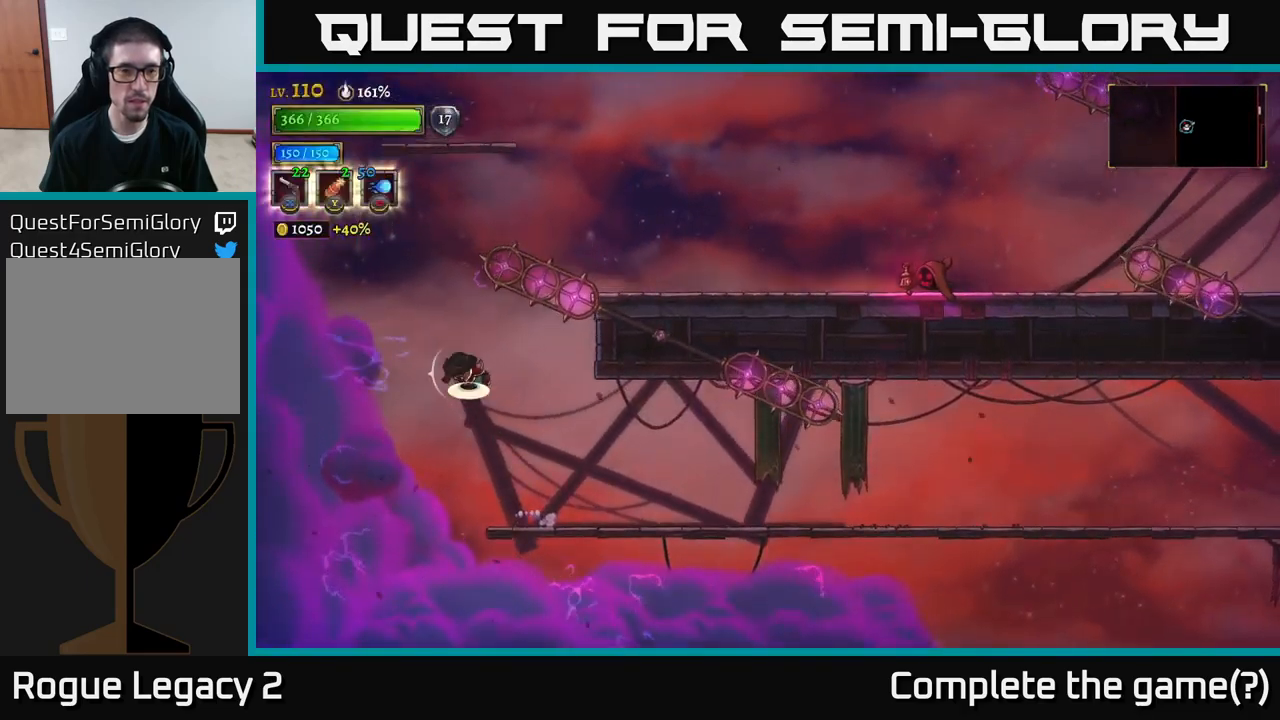
{"buttons": ["A"], "left_stick": "right", "right_stick": "center", "events": [[33, "A", "down"], [200, "left_stick", "right"]]}
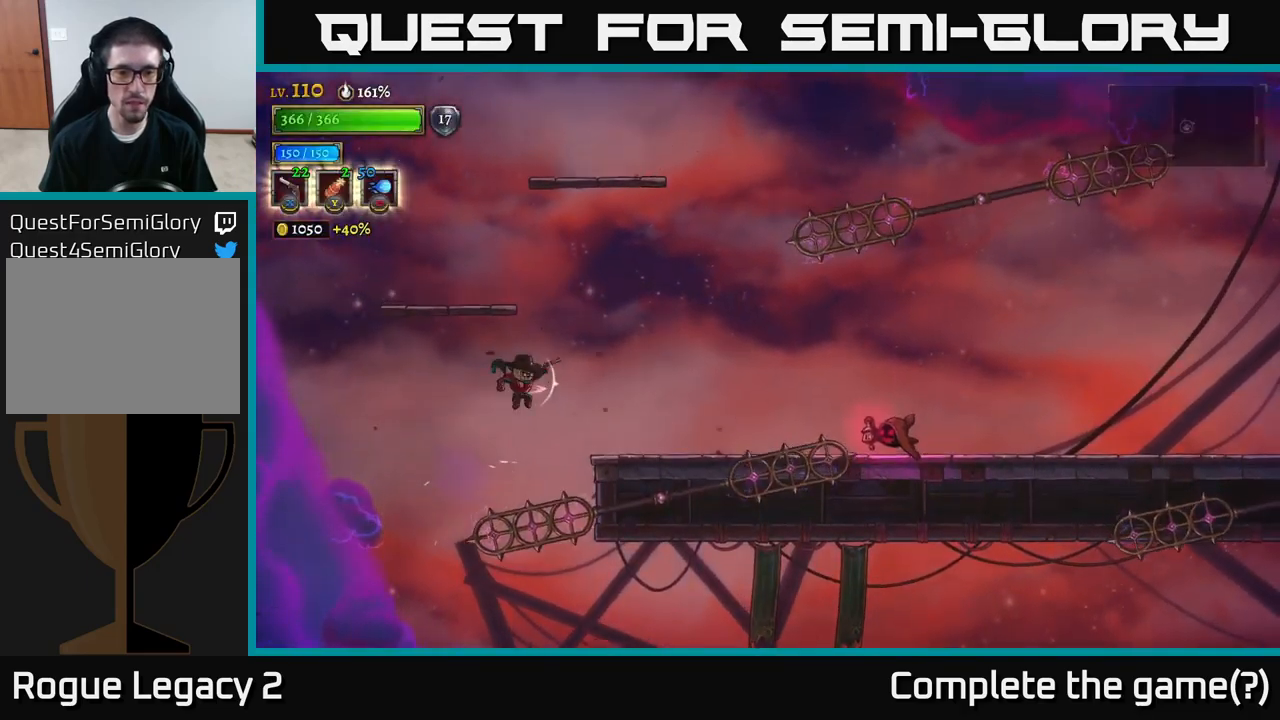
{"buttons": ["X"], "left_stick": "right", "right_stick": "center", "events": [[17, "A", "up"], [400, "X", "down"]]}
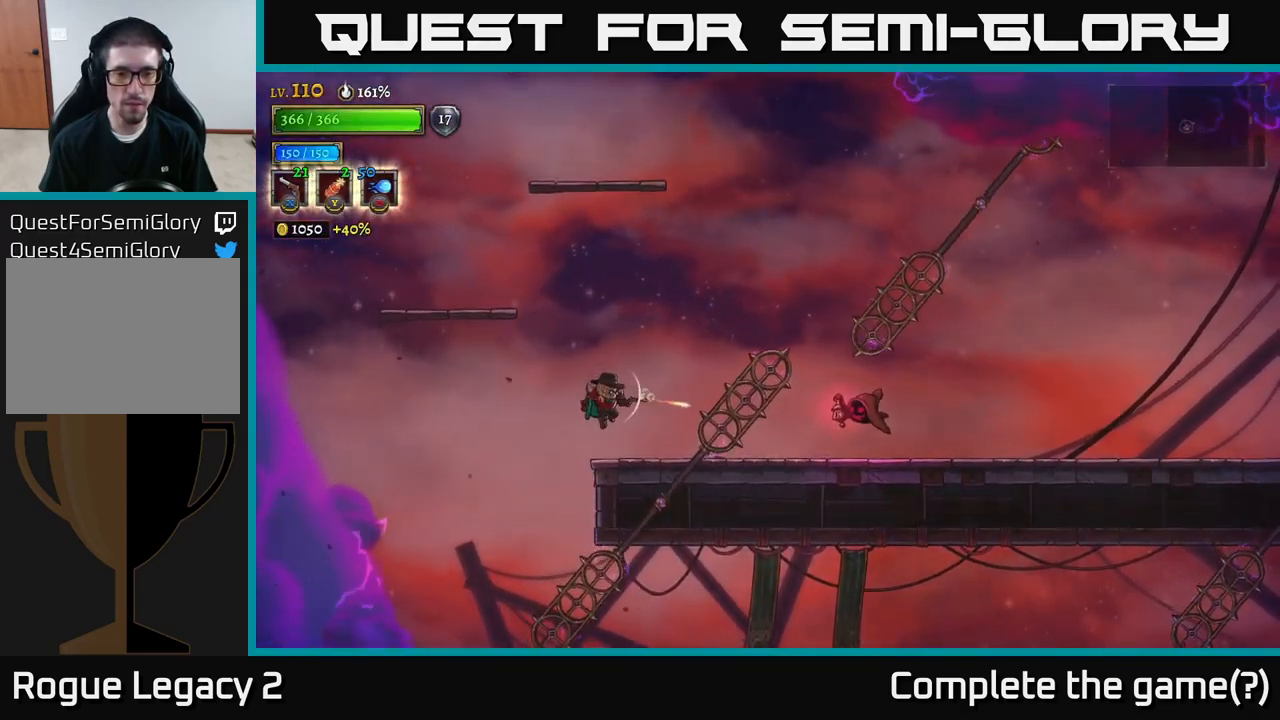
{"buttons": [], "left_stick": "center", "right_stick": "center", "events": [[150, "X", "up"], [167, "left_stick", "left"], [300, "left_stick", "center"], [350, "left_stick", "right"], [400, "left_stick", "center"]]}
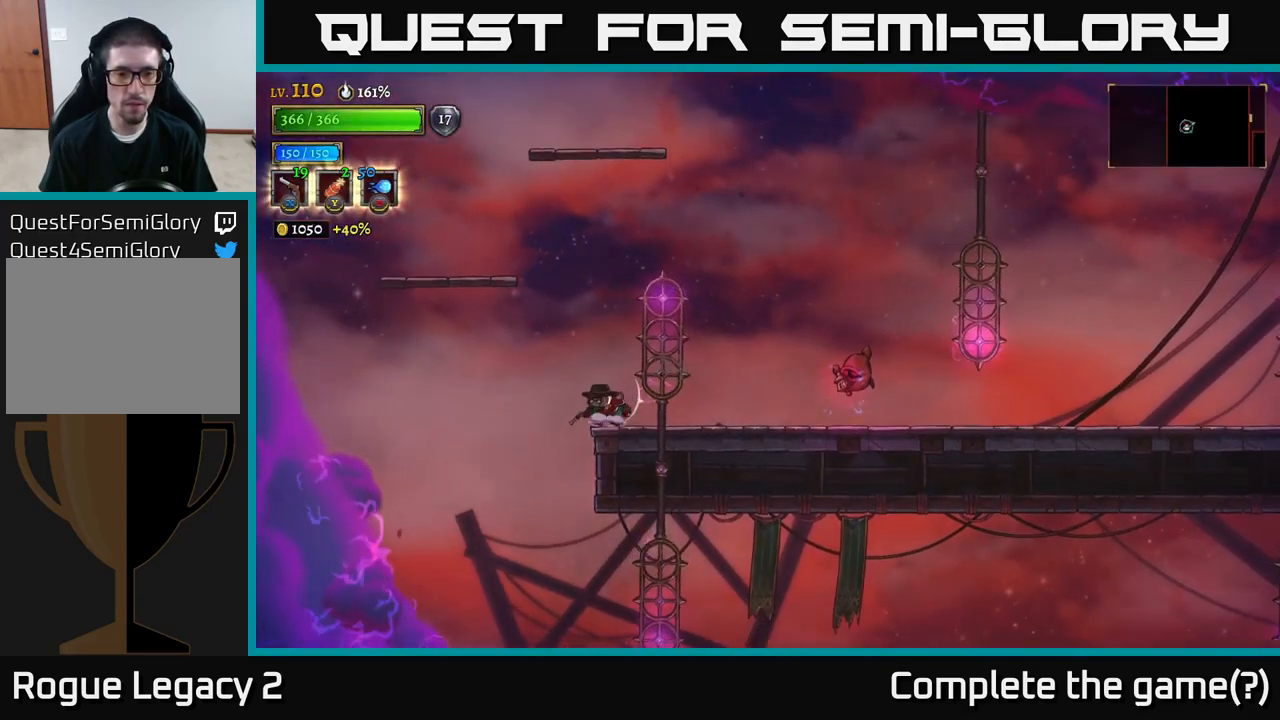
{"buttons": ["A"], "left_stick": "up-left", "right_stick": "center", "events": [[83, "left_stick", "left"], [217, "A", "down"], [500, "left_stick", "up-left"]]}
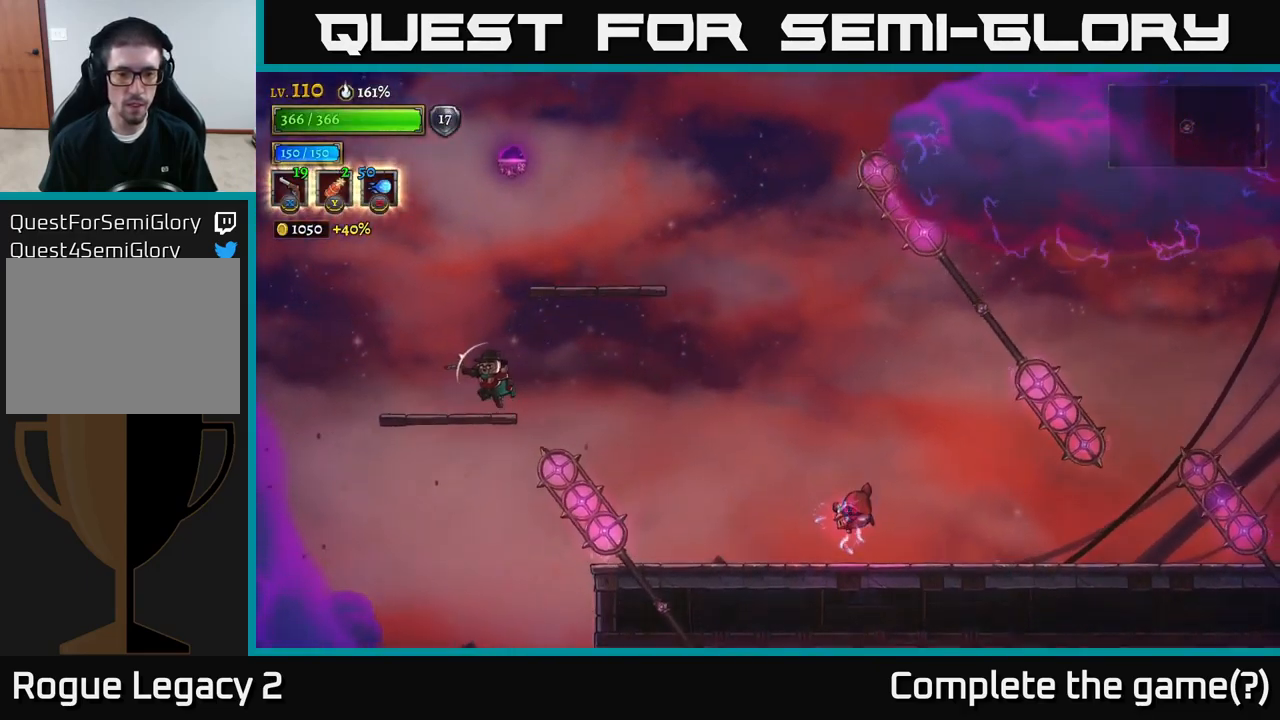
{"buttons": [], "left_stick": "center", "right_stick": "center", "events": [[150, "A", "up"], [233, "left_stick", "center"]]}
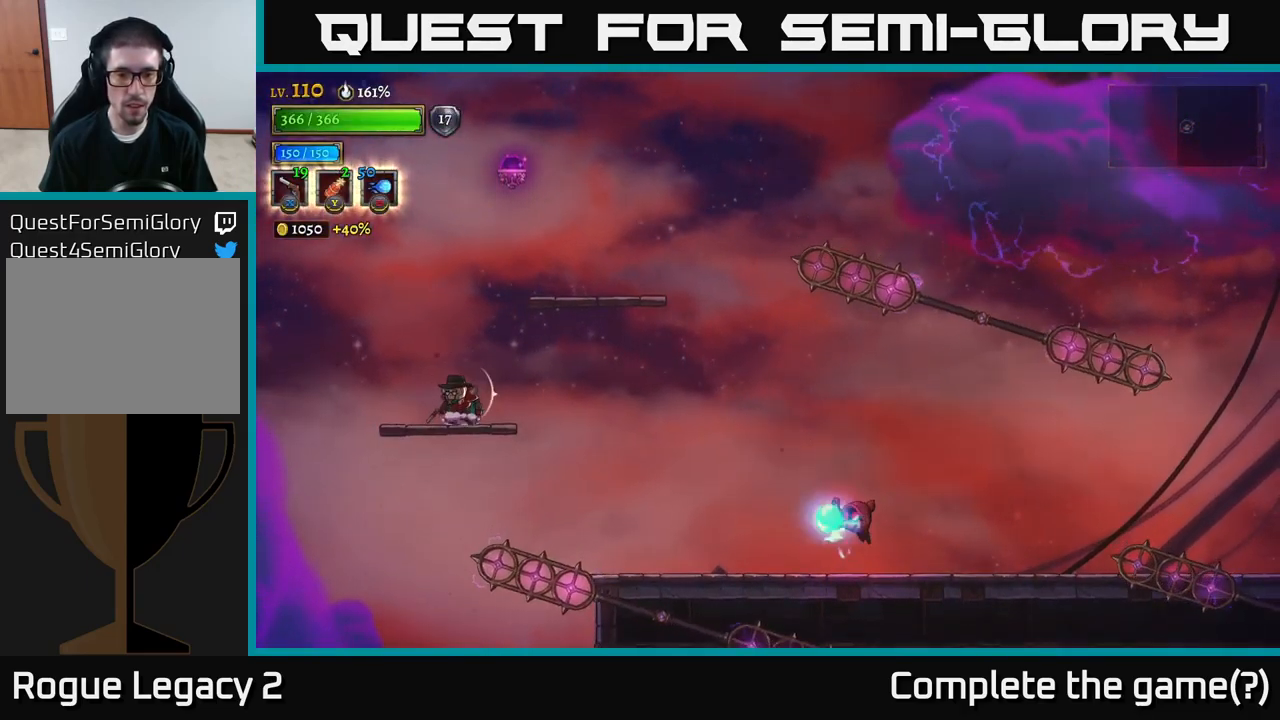
{"buttons": [], "left_stick": "center", "right_stick": "center", "events": [[17, "left_stick", "right"], [467, "left_stick", "center"]]}
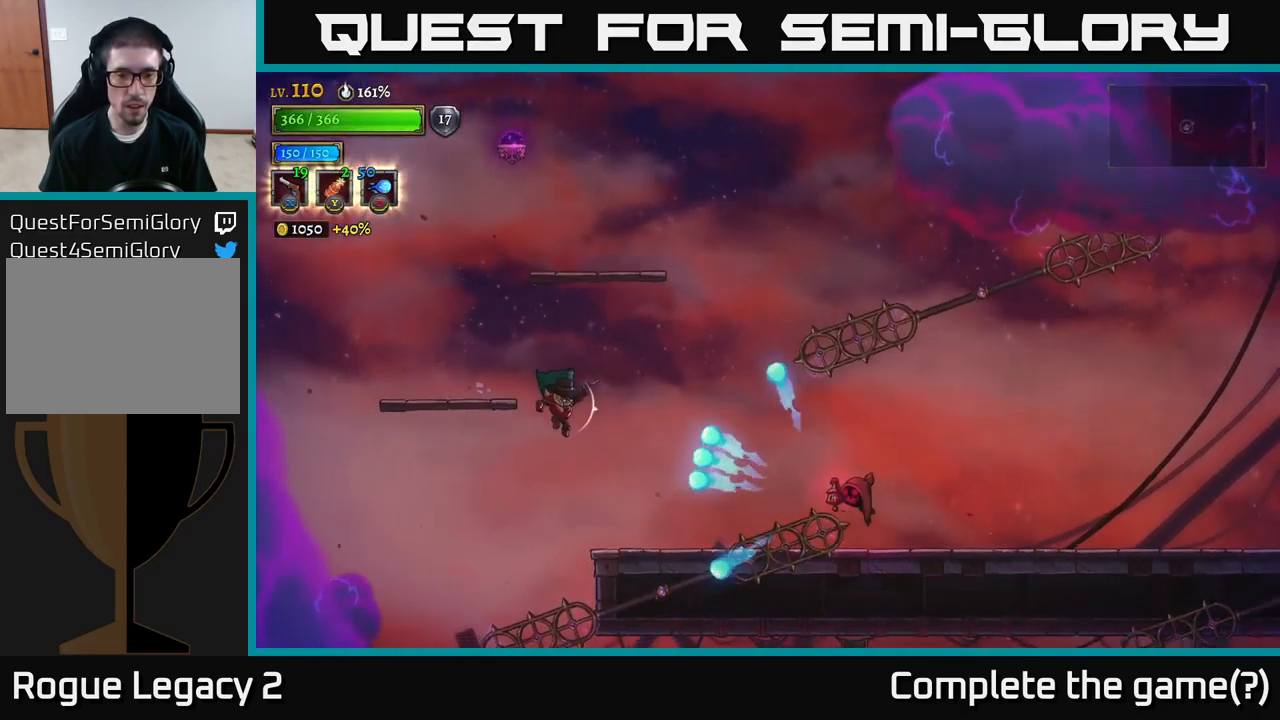
{"buttons": ["A"], "left_stick": "right", "right_stick": "center", "events": [[67, "A", "down"], [100, "left_stick", "right"]]}
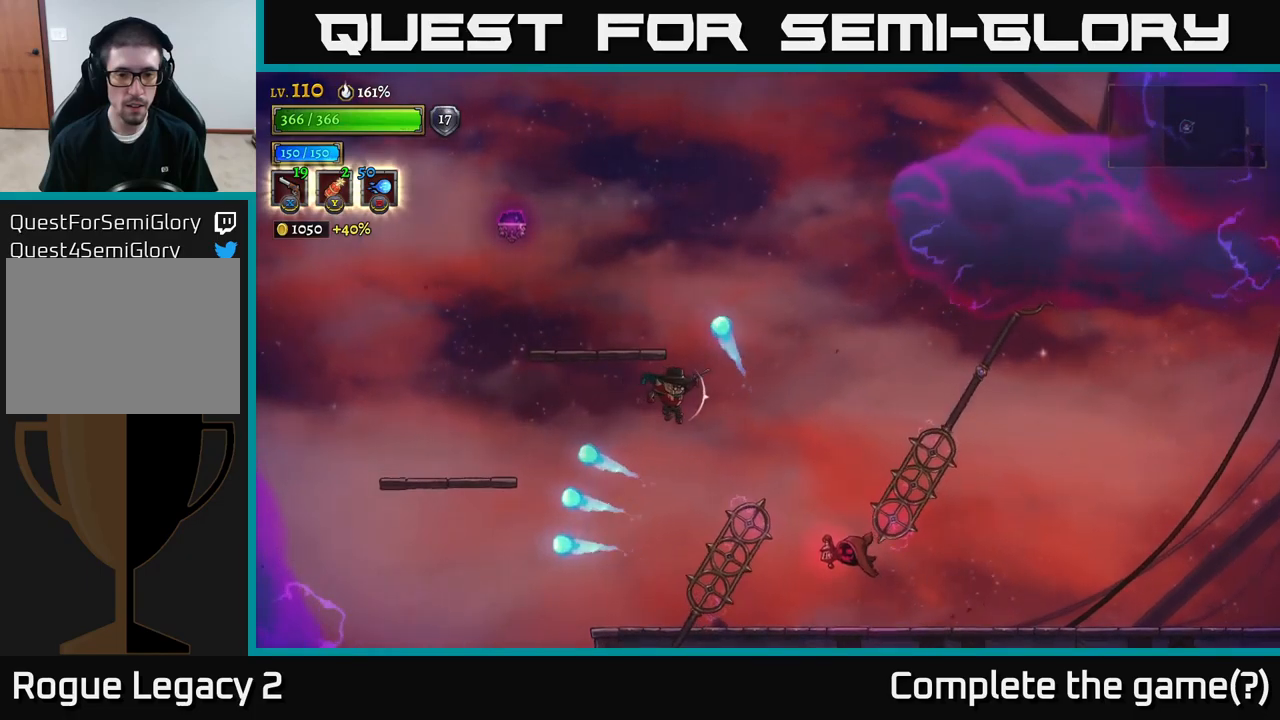
{"buttons": ["X"], "left_stick": "right", "right_stick": "center", "events": [[234, "X", "down"], [267, "A", "up"]]}
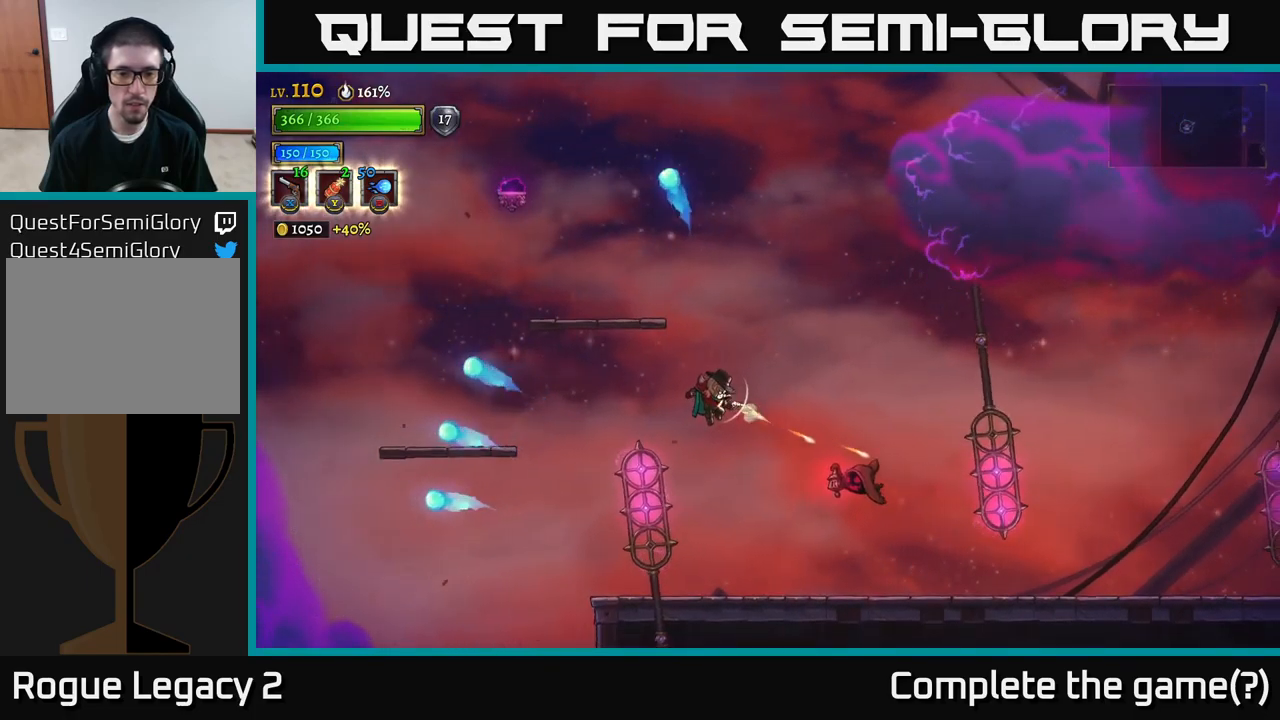
{"buttons": ["X"], "left_stick": "right", "right_stick": "center", "events": []}
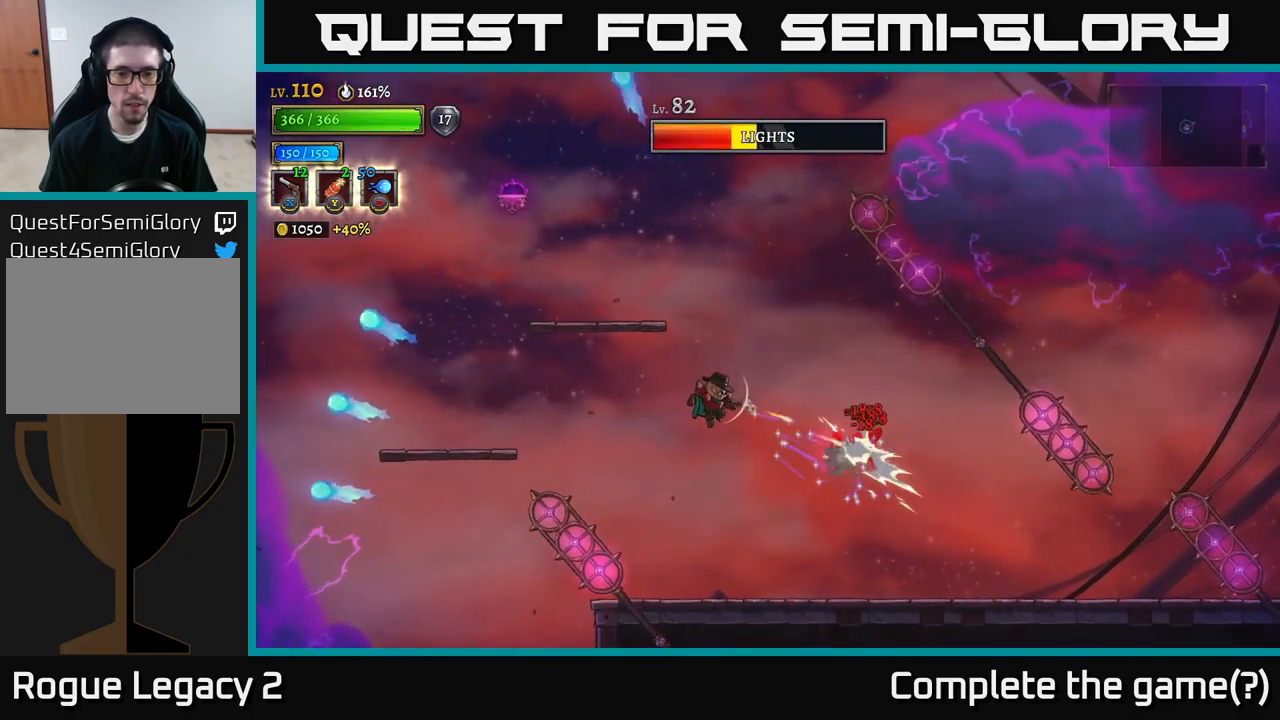
{"buttons": ["X"], "left_stick": "right", "right_stick": "center", "events": []}